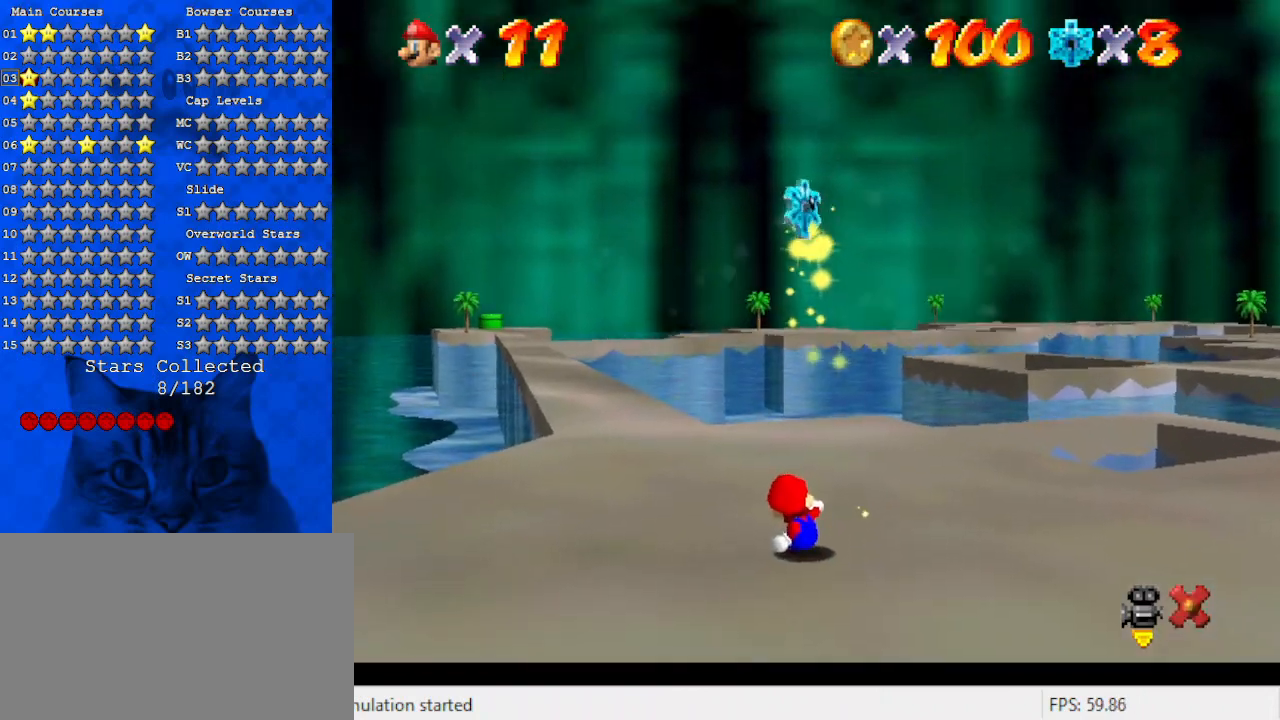
Gameplay with keyboard; each line is a JSON object with the keys held at the frame after it. "events" lists presses ("down") and releases ("up") of "a", "c", "ctrl", "d", "down", "left", "return", "right", "s", "shift", "up", "w", "x" and "y" between this image and that frame as [ms after this image, input, new state], when the widget could be followed in between. No other keys are recorded. Mouse input is not recorded.
{"keys": [], "events": []}
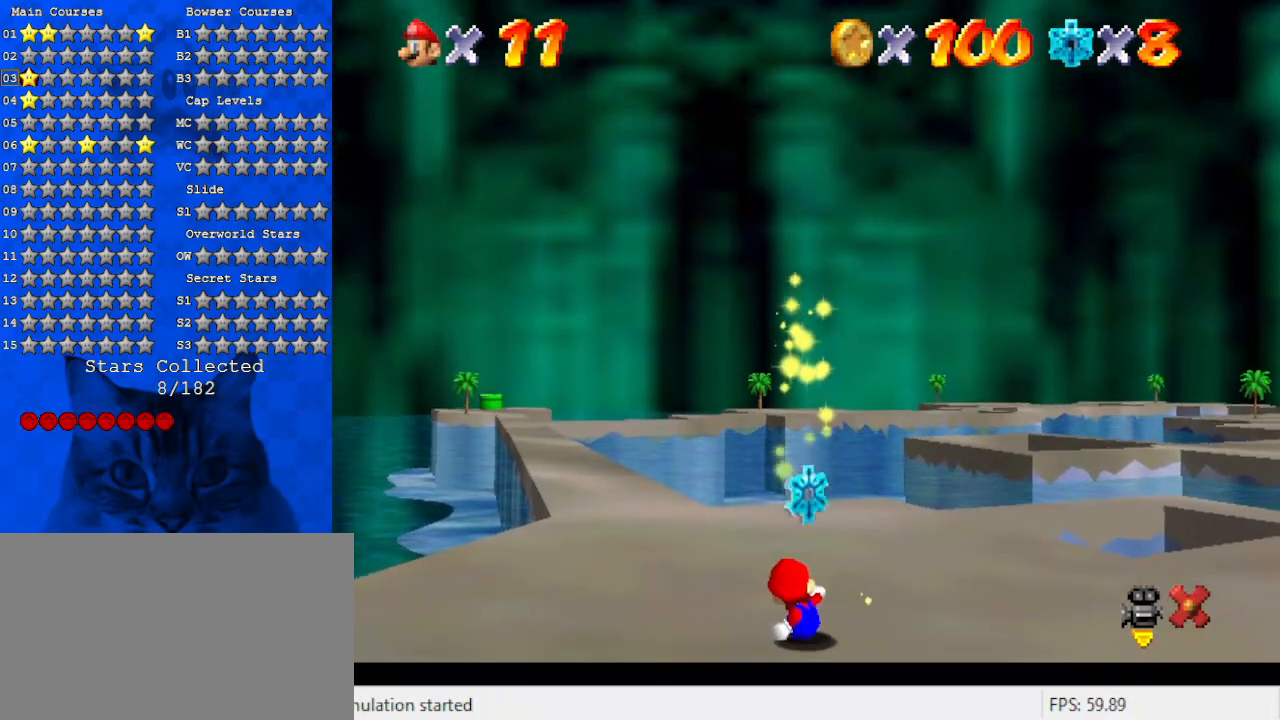
{"keys": [], "events": []}
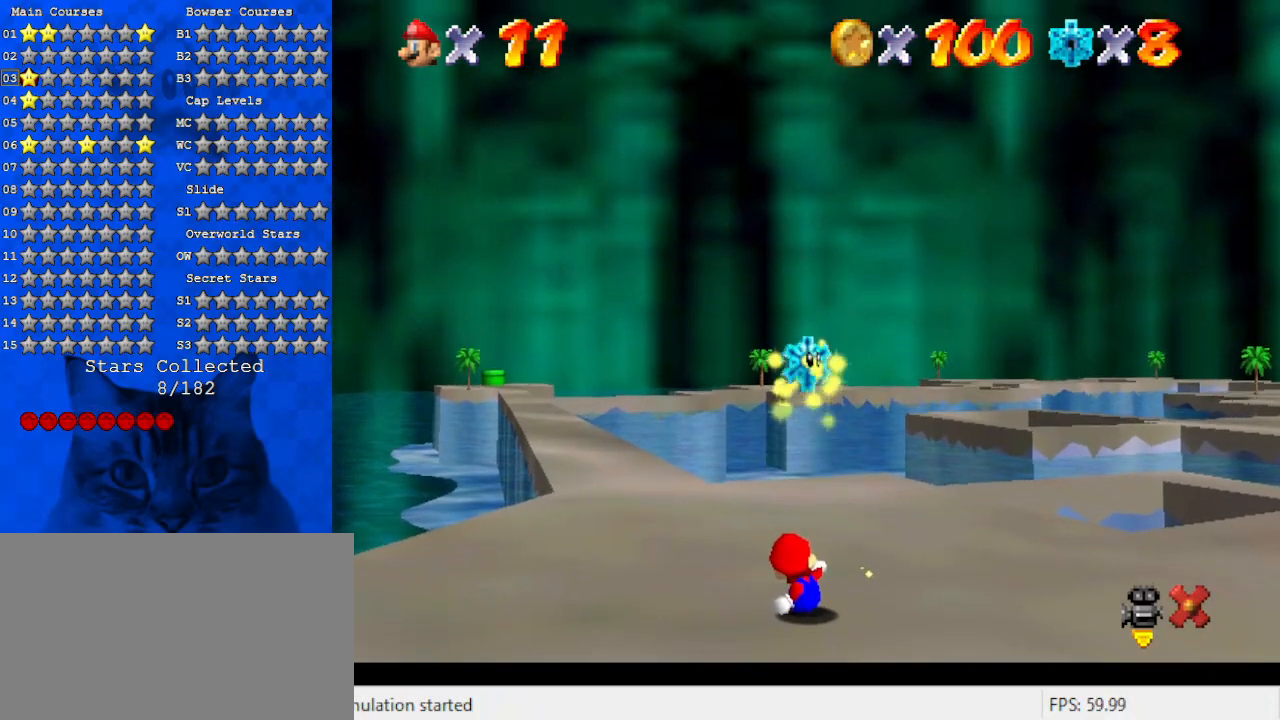
{"keys": [], "events": []}
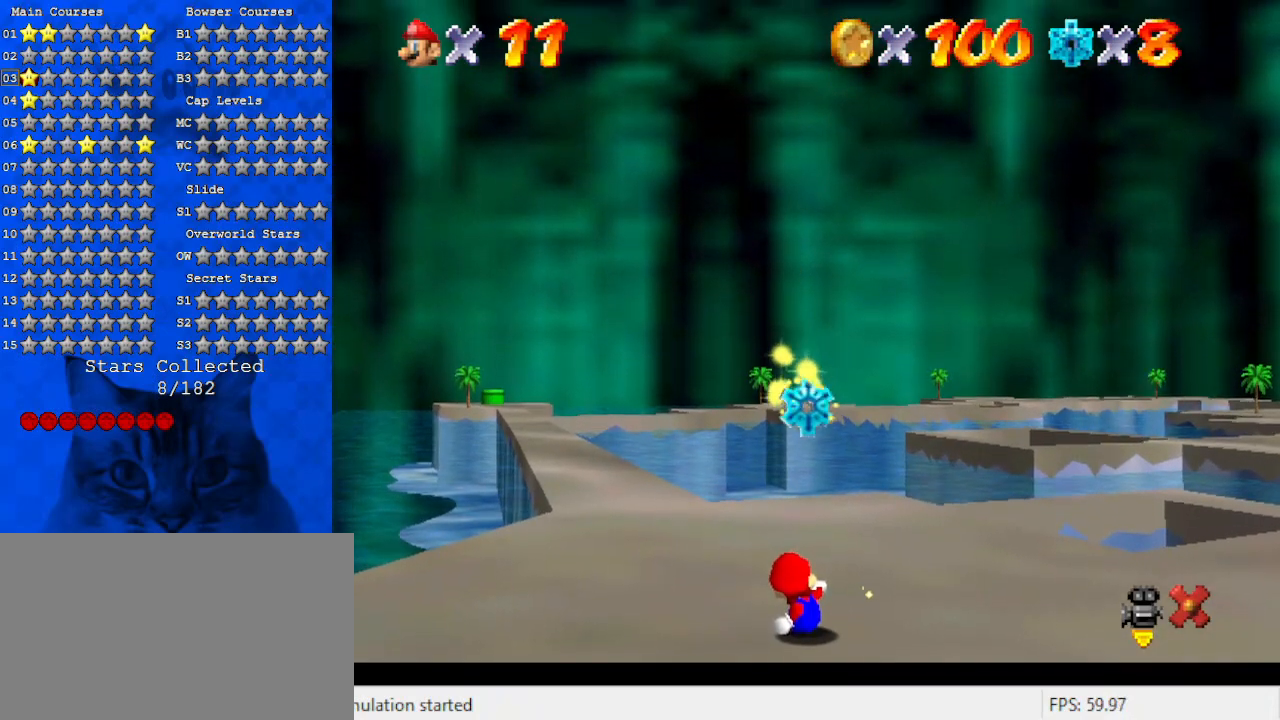
{"keys": [], "events": []}
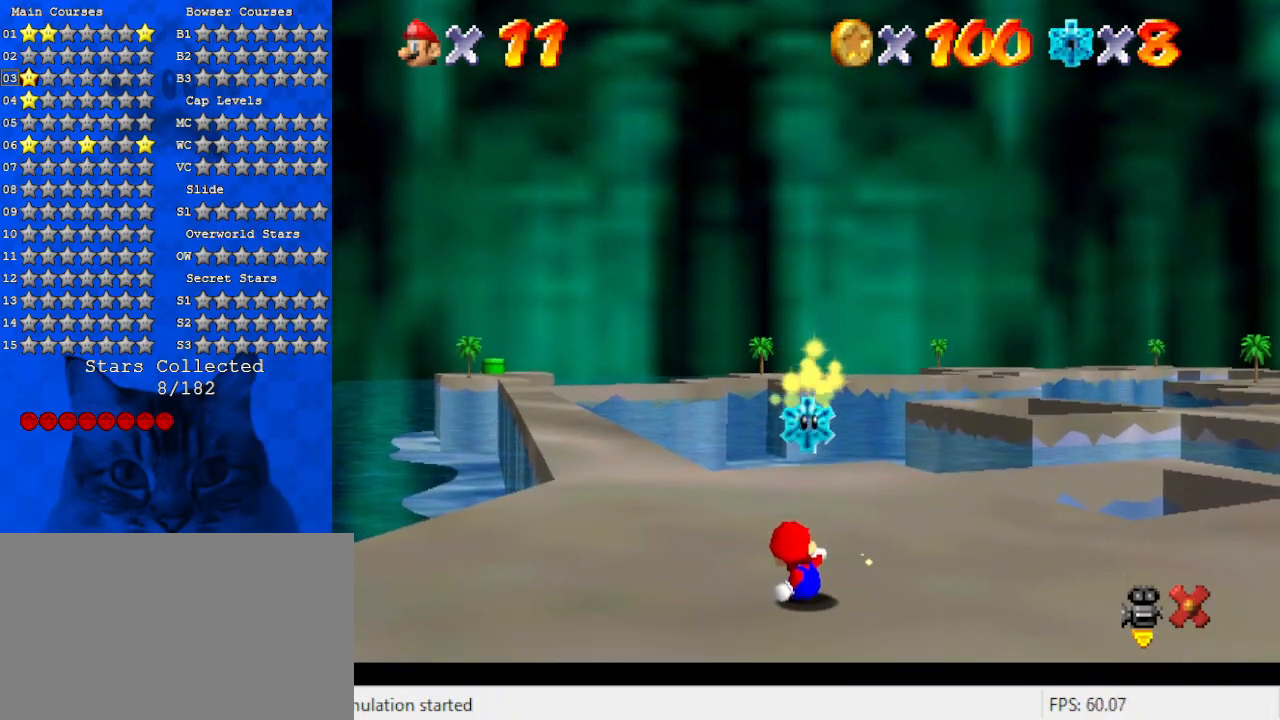
{"keys": [], "events": []}
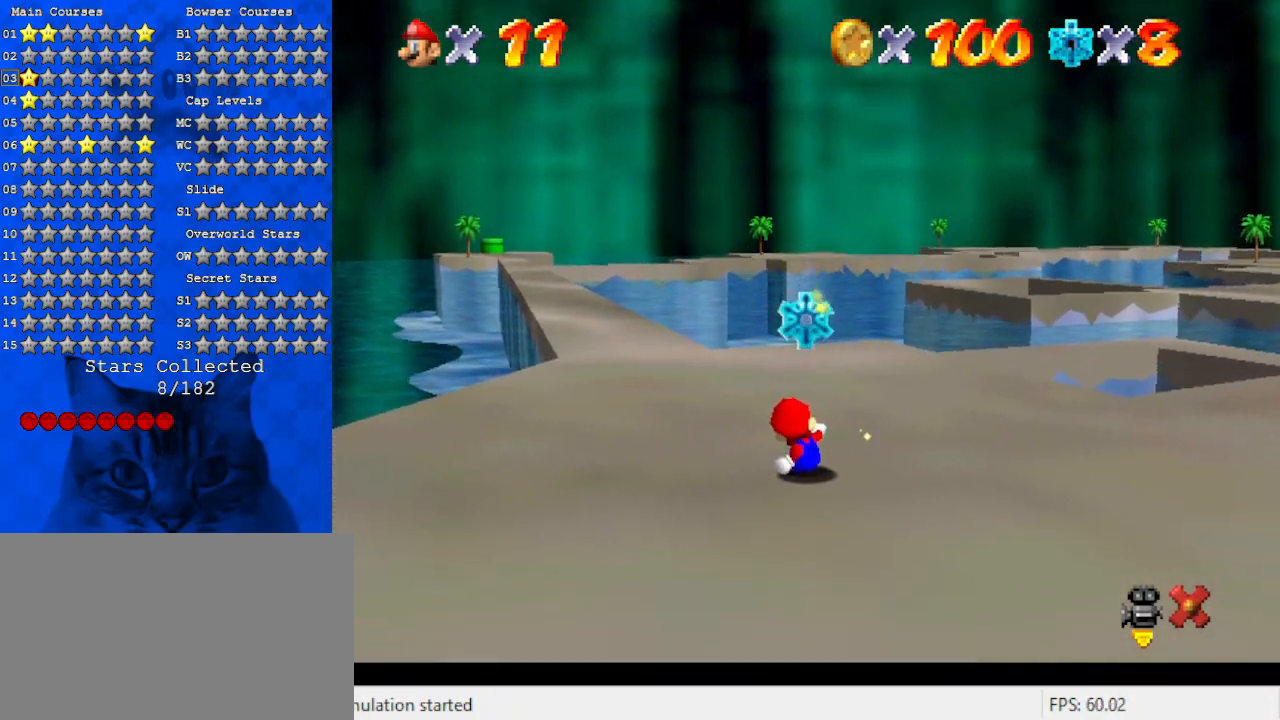
{"keys": [], "events": []}
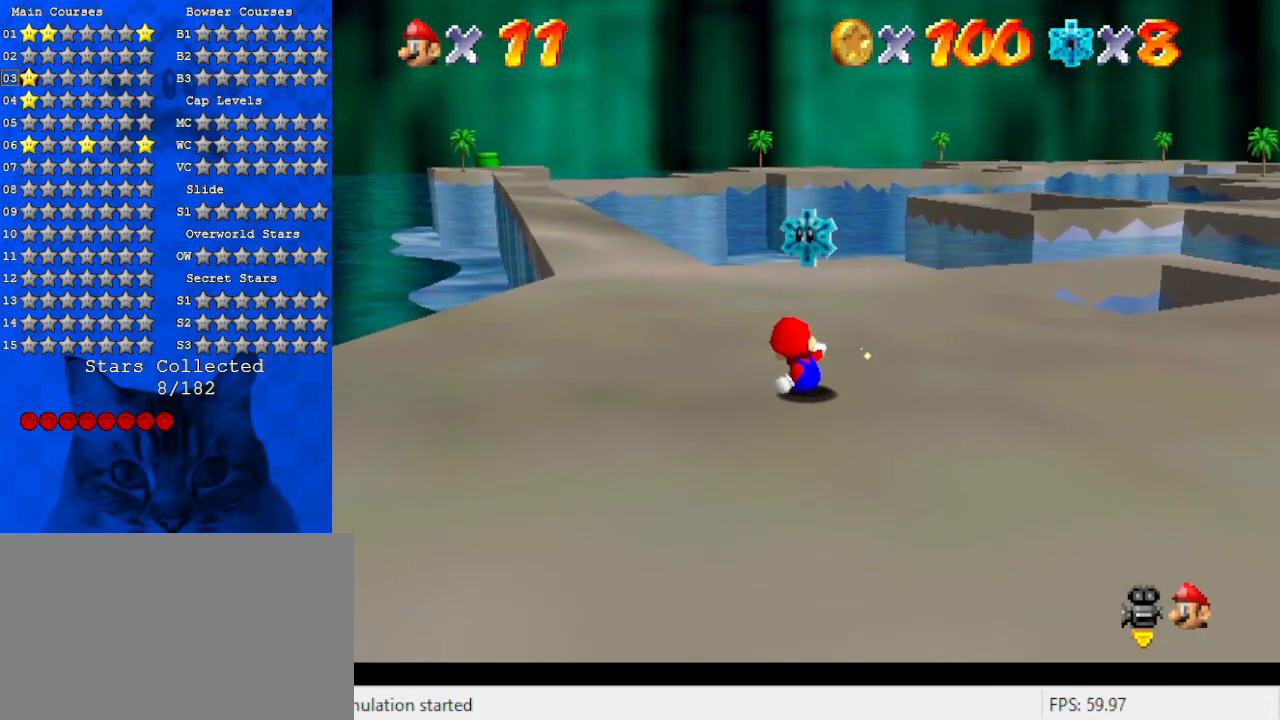
{"keys": ["shift"], "events": [[433, "shift", "down"]]}
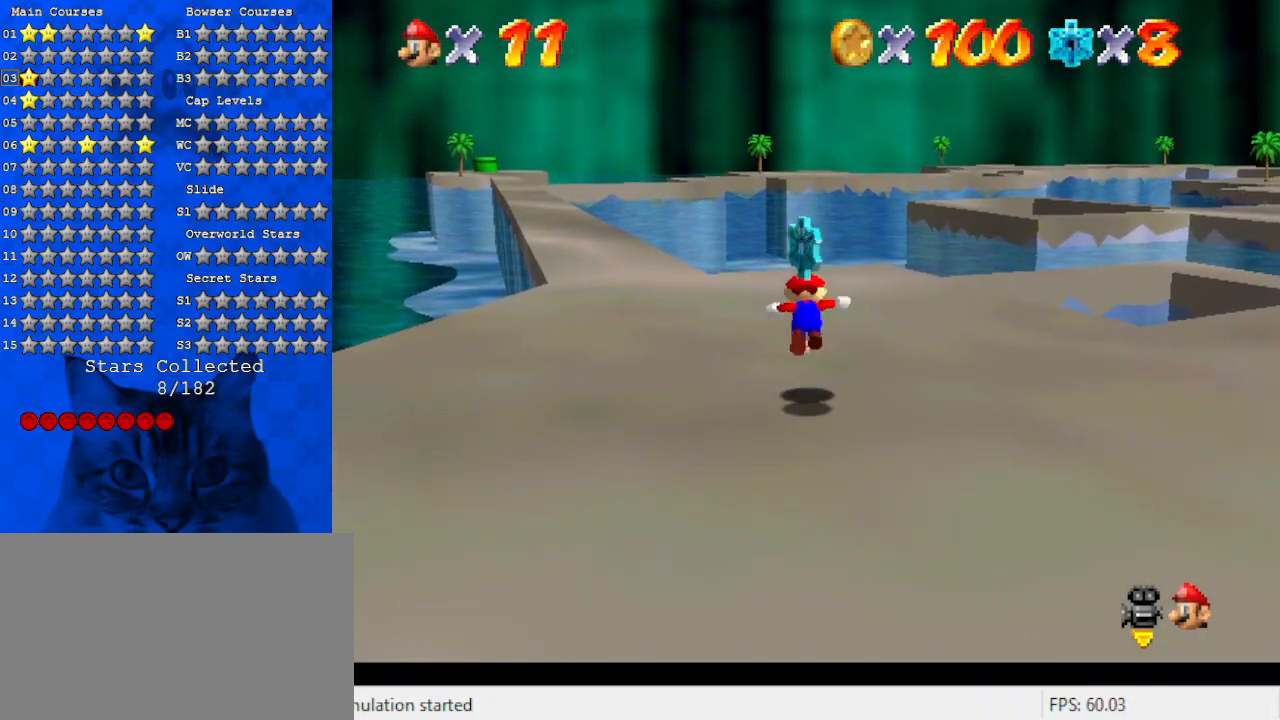
{"keys": [], "events": [[33, "y", "down"], [167, "shift", "up"], [167, "y", "up"]]}
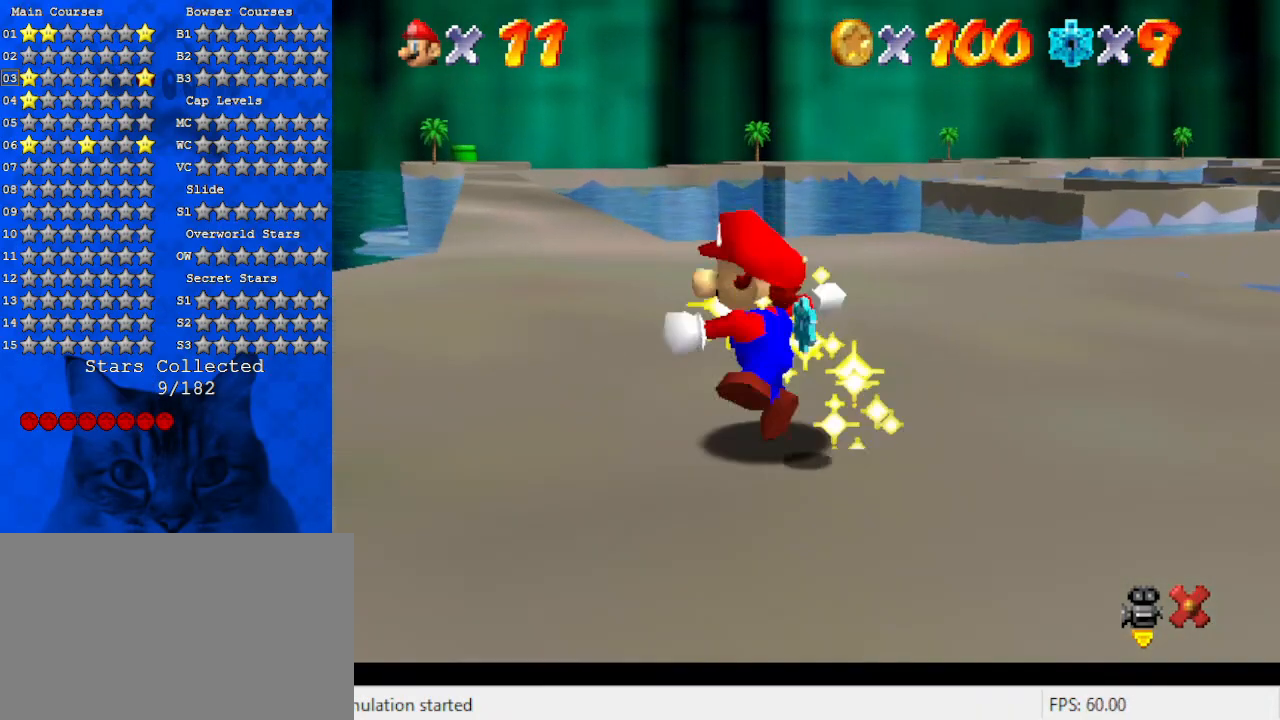
{"keys": [], "events": []}
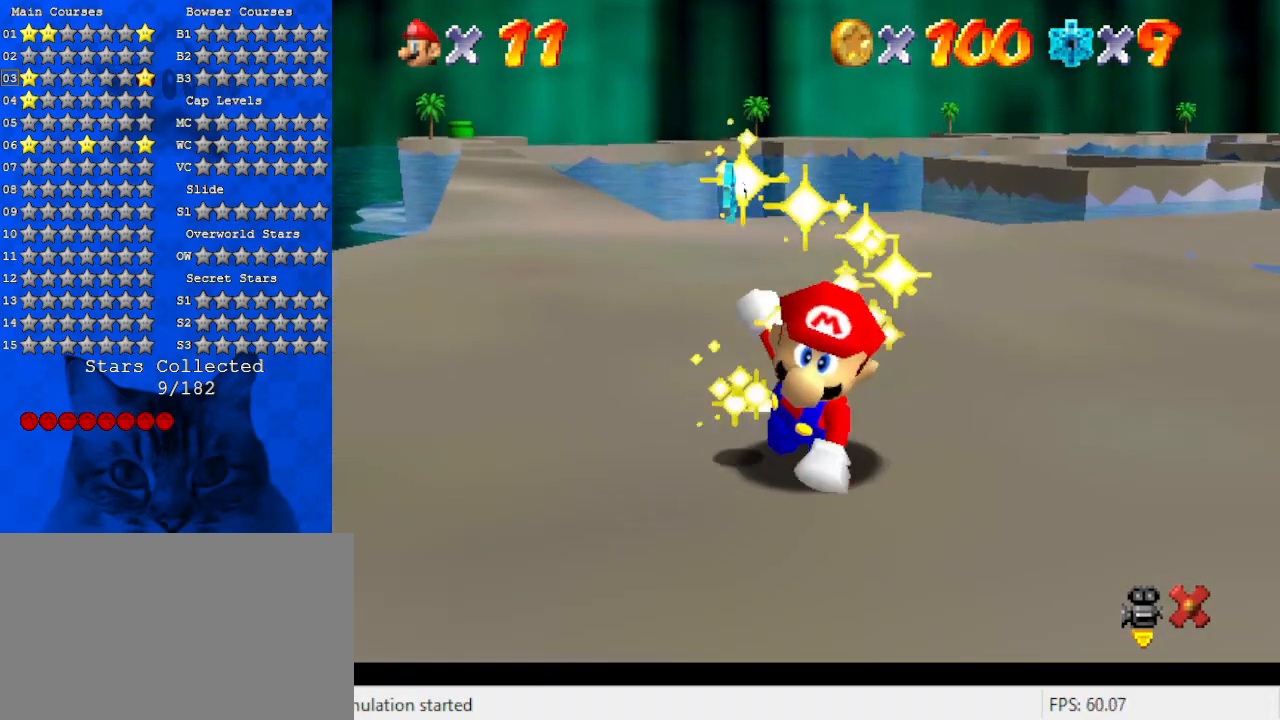
{"keys": [], "events": []}
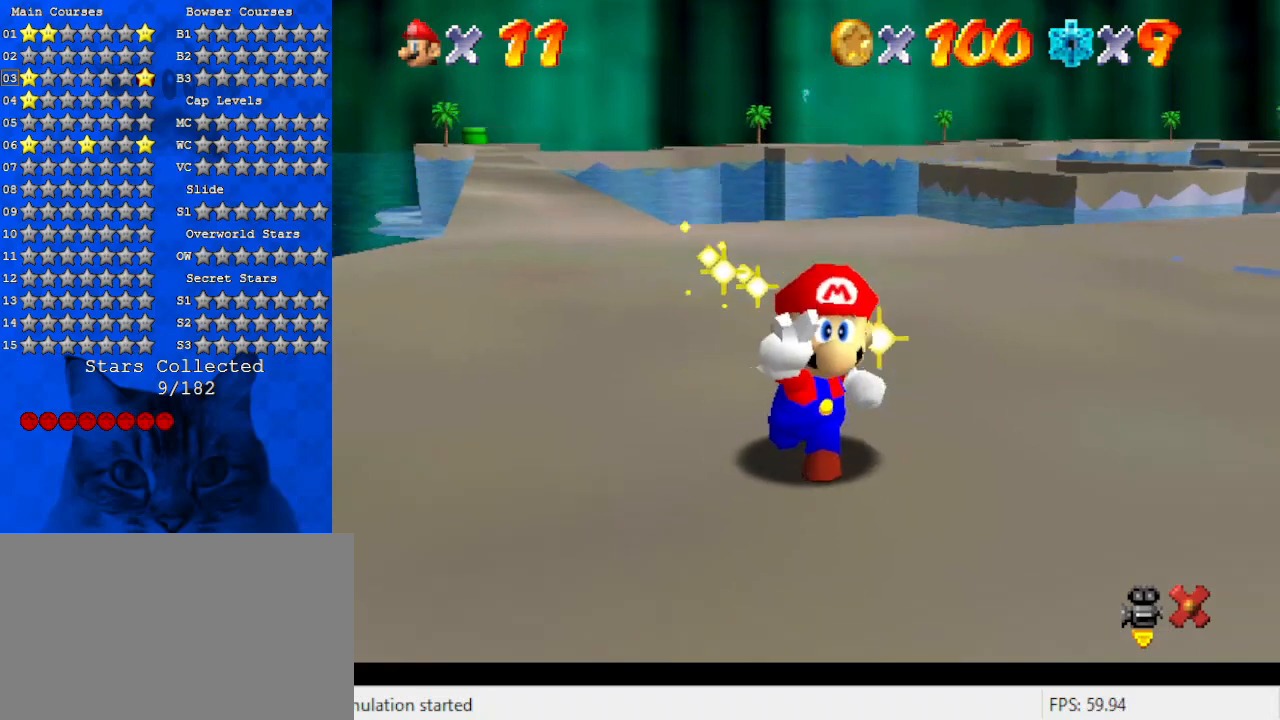
{"keys": [], "events": []}
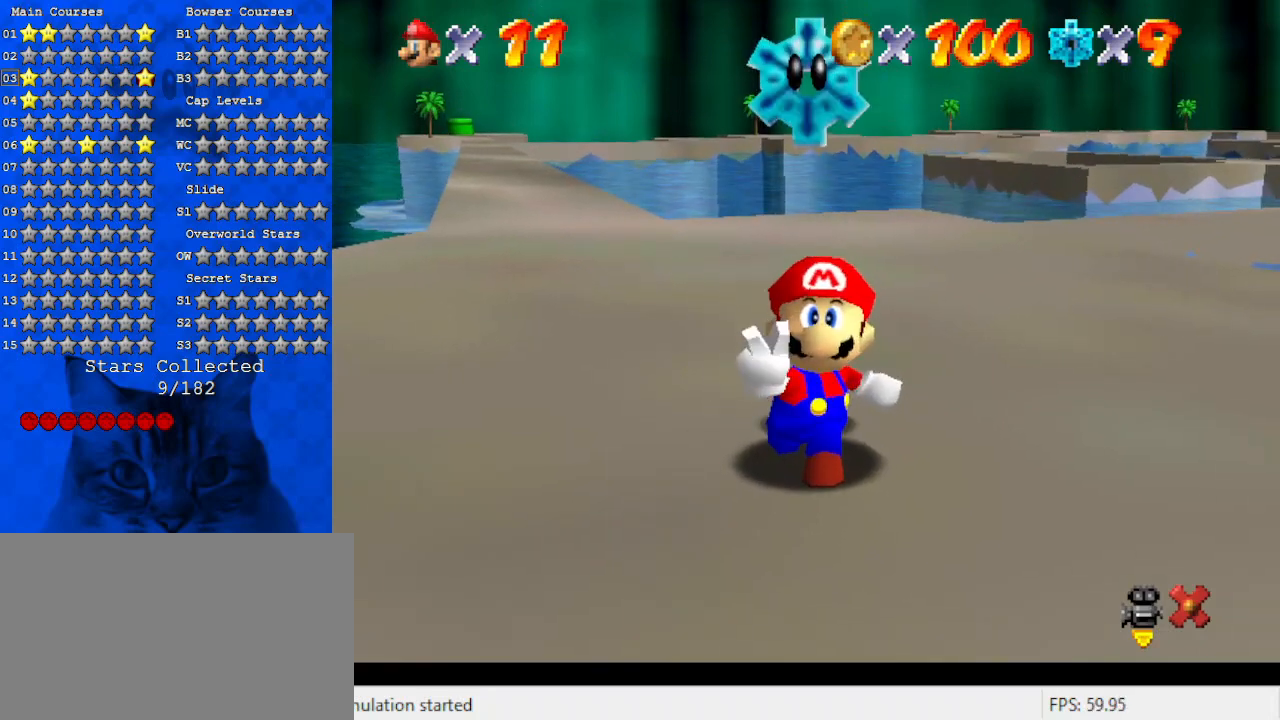
{"keys": [], "events": []}
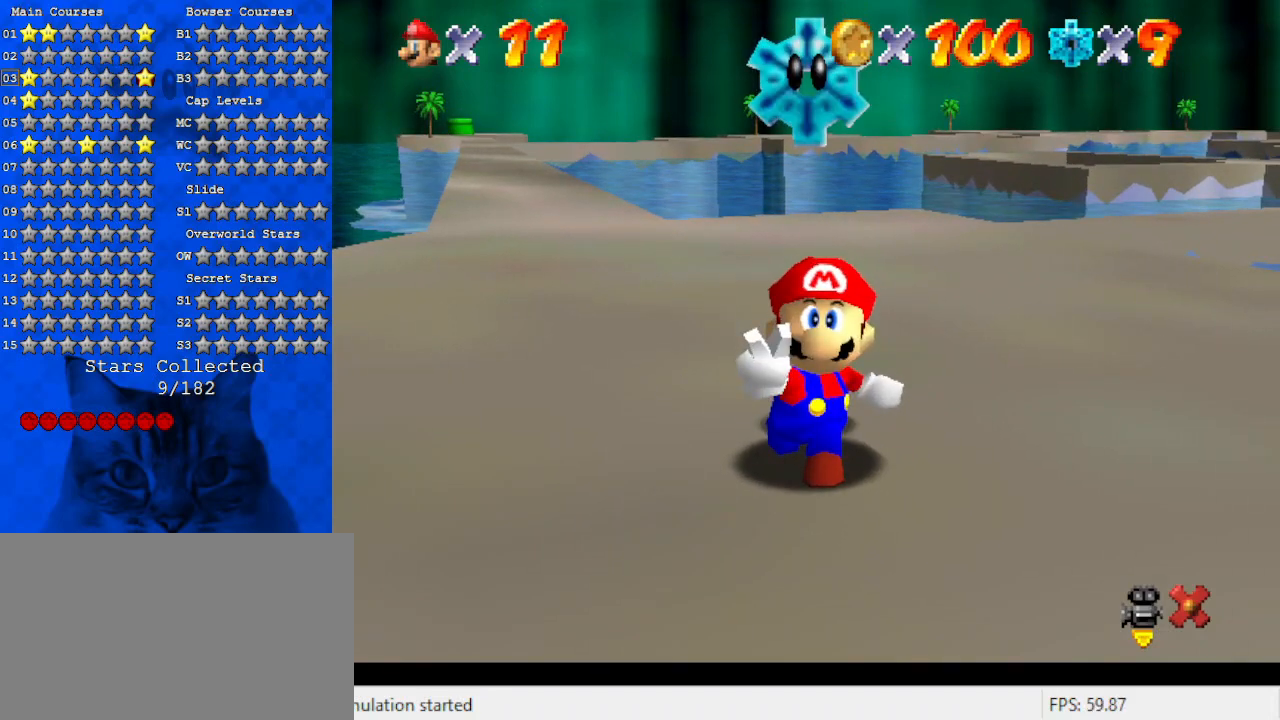
{"keys": [], "events": []}
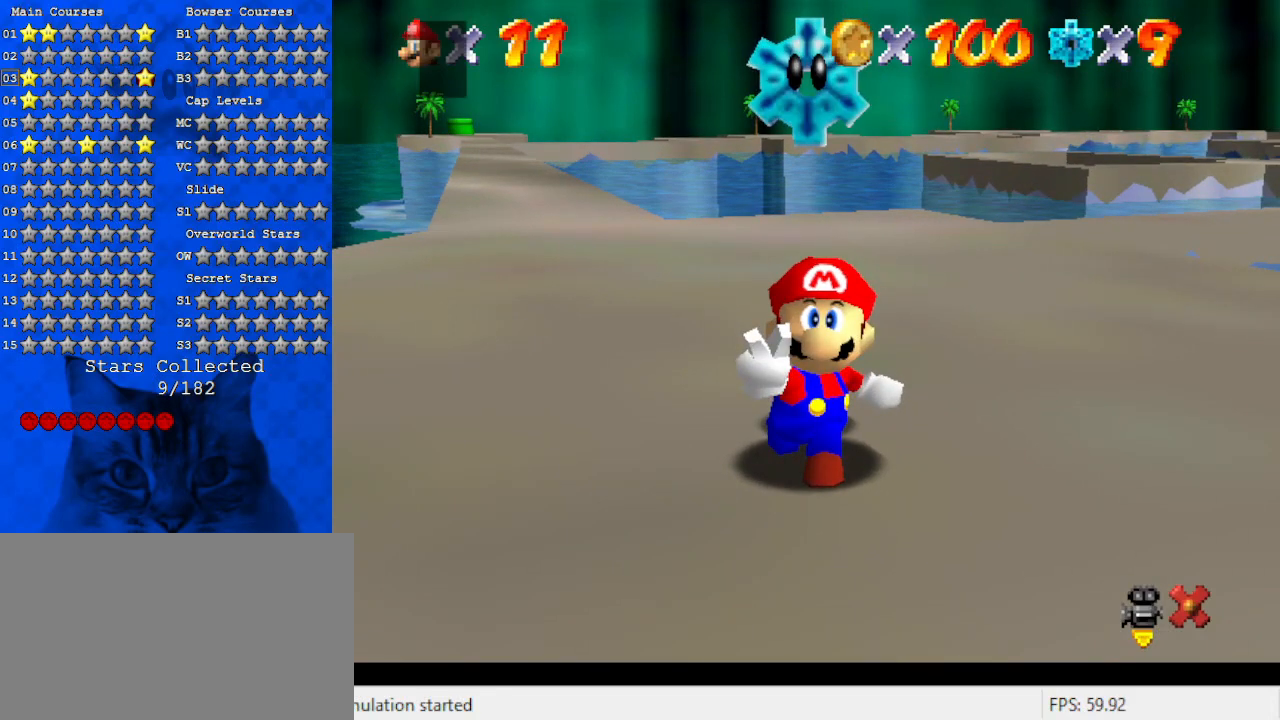
{"keys": ["shift"], "events": [[233, "shift", "down"], [333, "shift", "up"], [433, "shift", "down"]]}
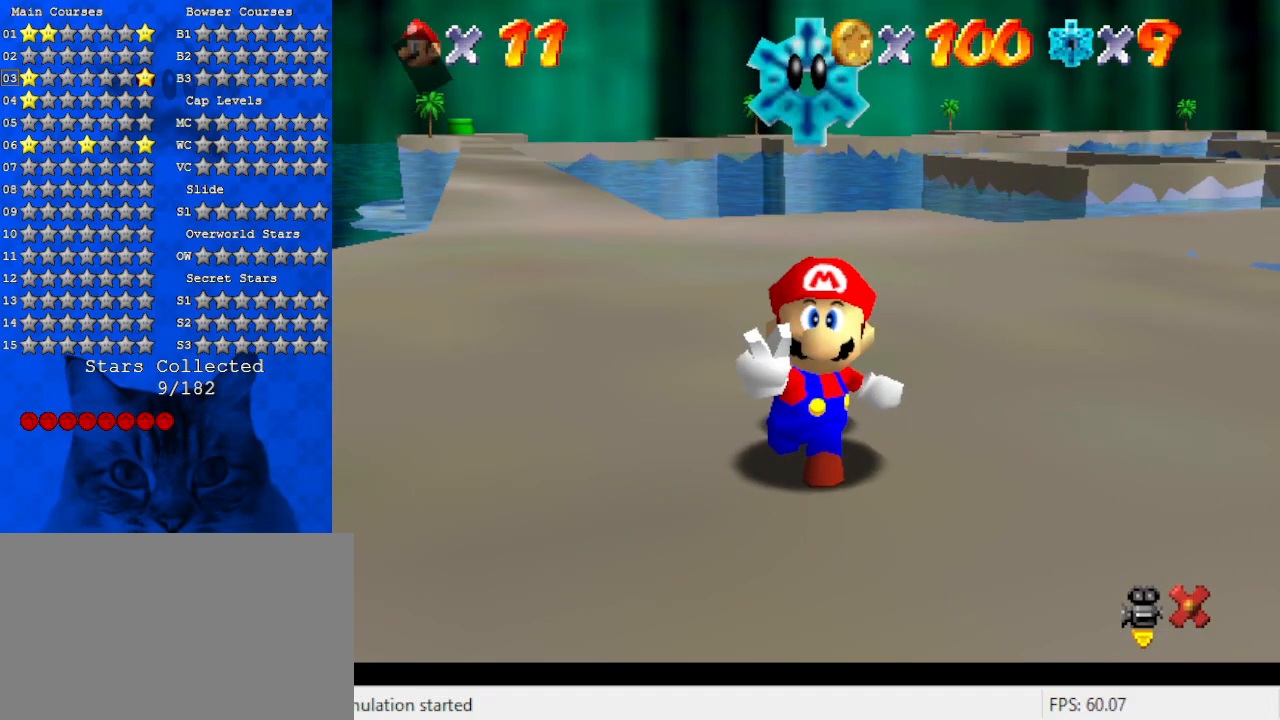
{"keys": ["up"], "events": [[67, "shift", "up"], [400, "up", "down"]]}
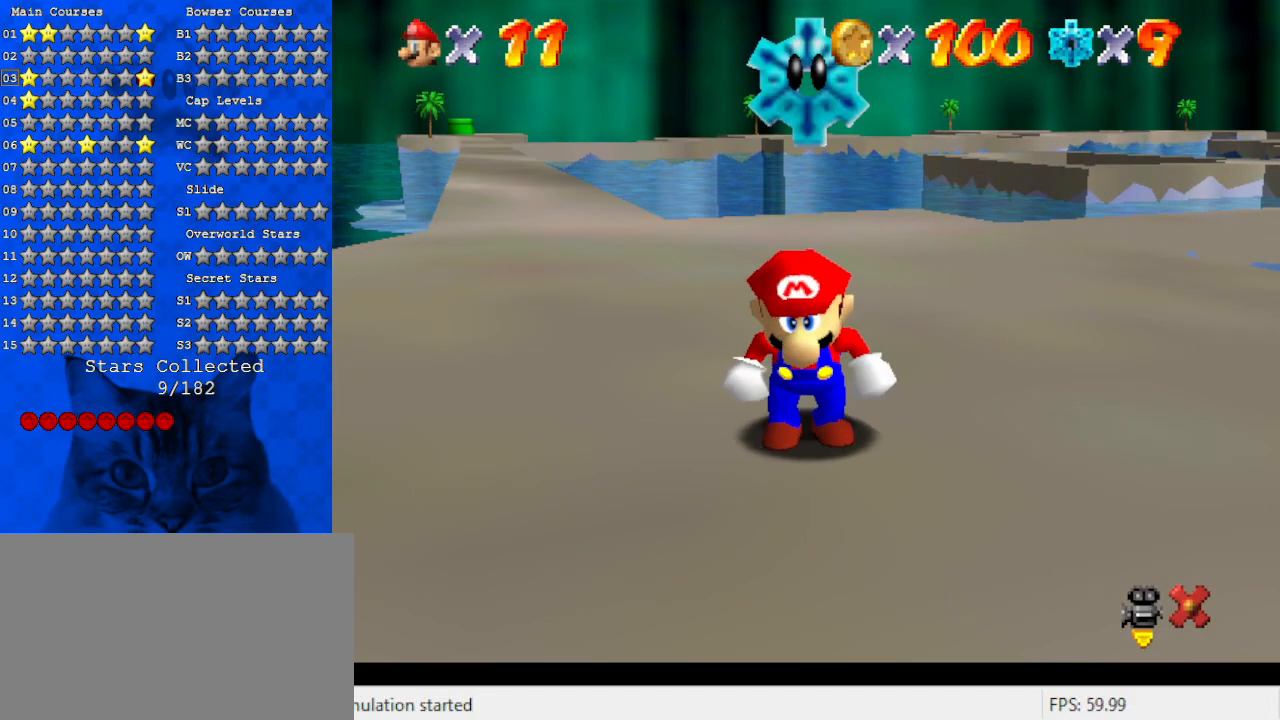
{"keys": ["left", "shift", "up"], "events": [[367, "left", "down"], [467, "shift", "down"]]}
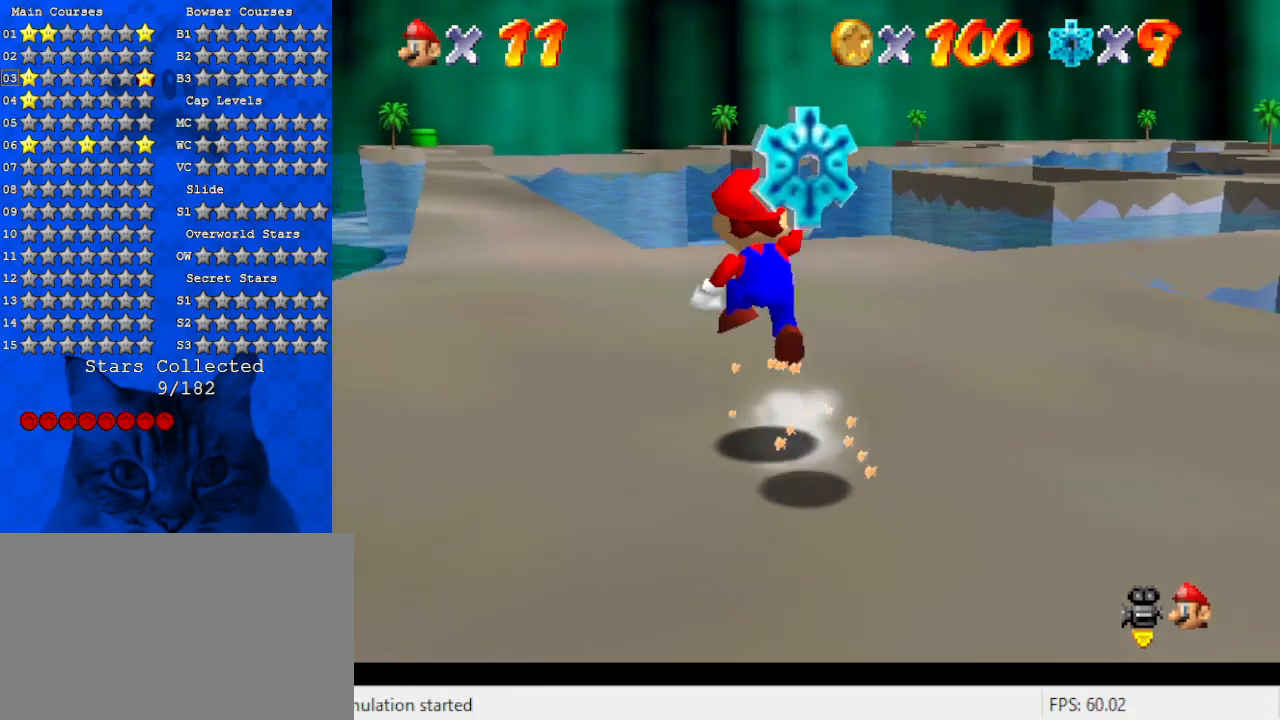
{"keys": ["ctrl", "up"], "events": [[100, "shift", "up"], [433, "left", "up"], [500, "ctrl", "down"]]}
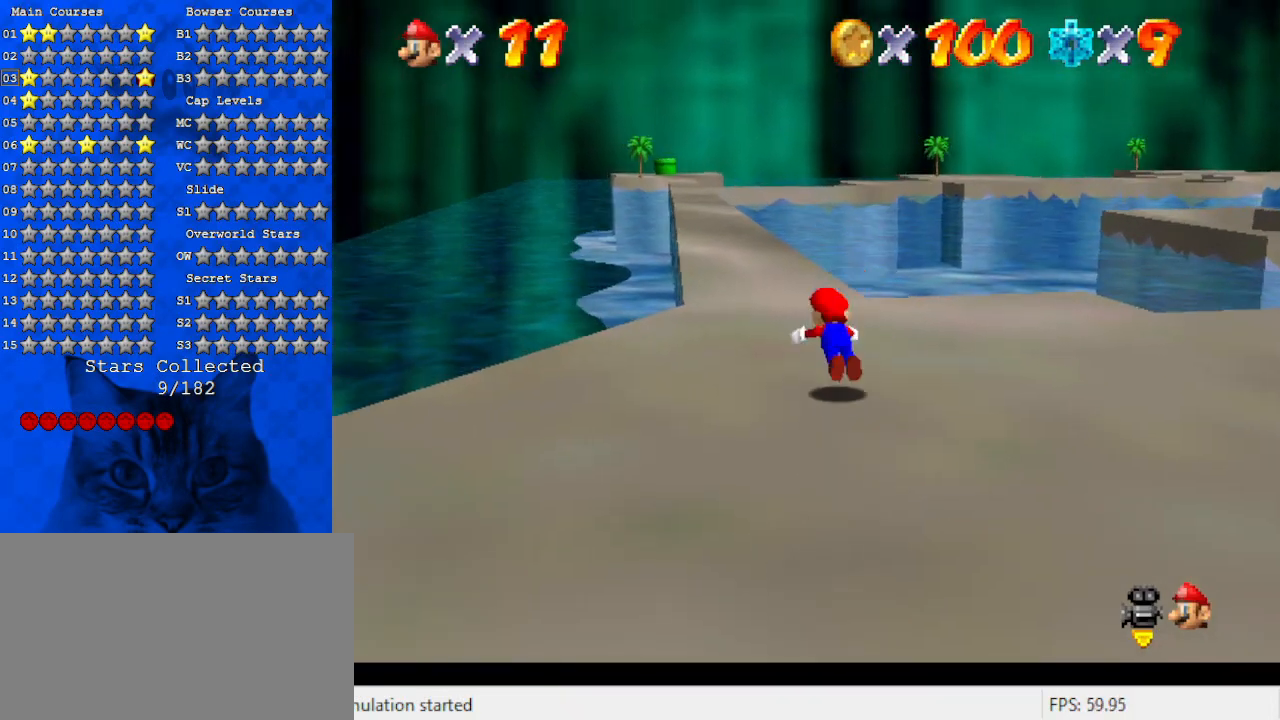
{"keys": ["up"], "events": [[67, "shift", "down"], [200, "ctrl", "up"], [200, "shift", "up"]]}
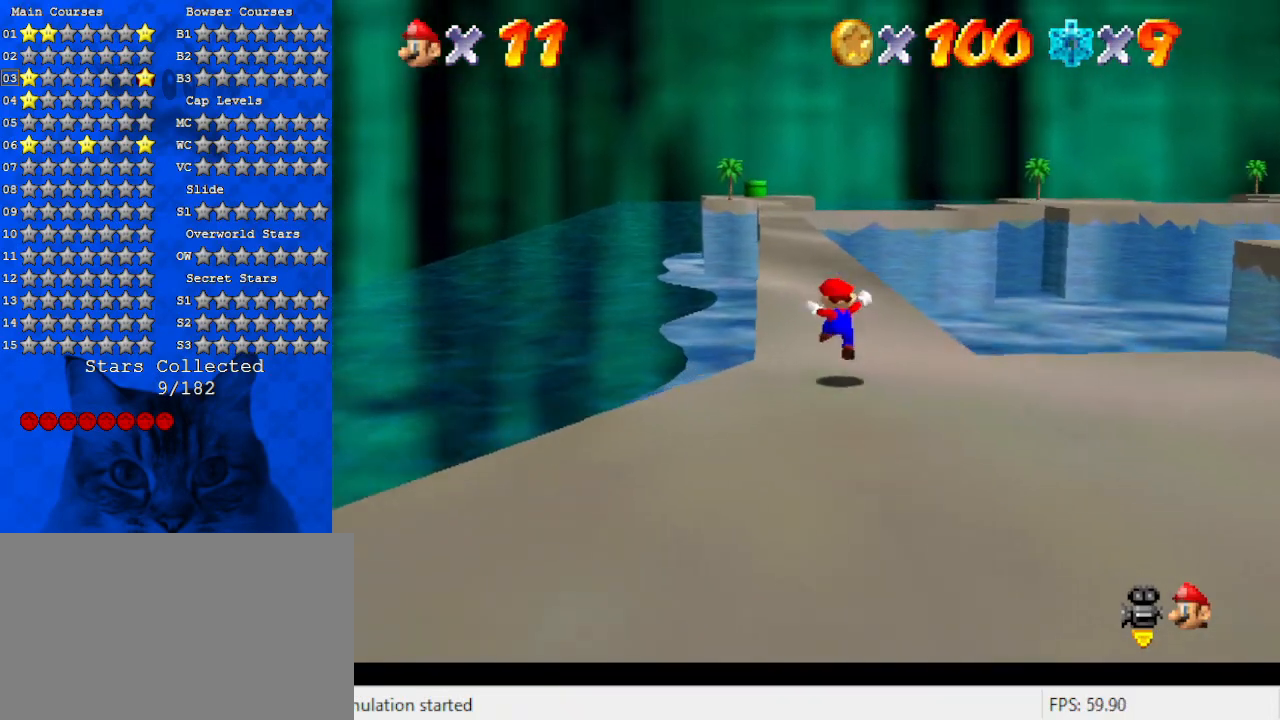
{"keys": ["up"], "events": [[167, "ctrl", "down"], [167, "shift", "down"], [300, "ctrl", "up"], [300, "shift", "up"]]}
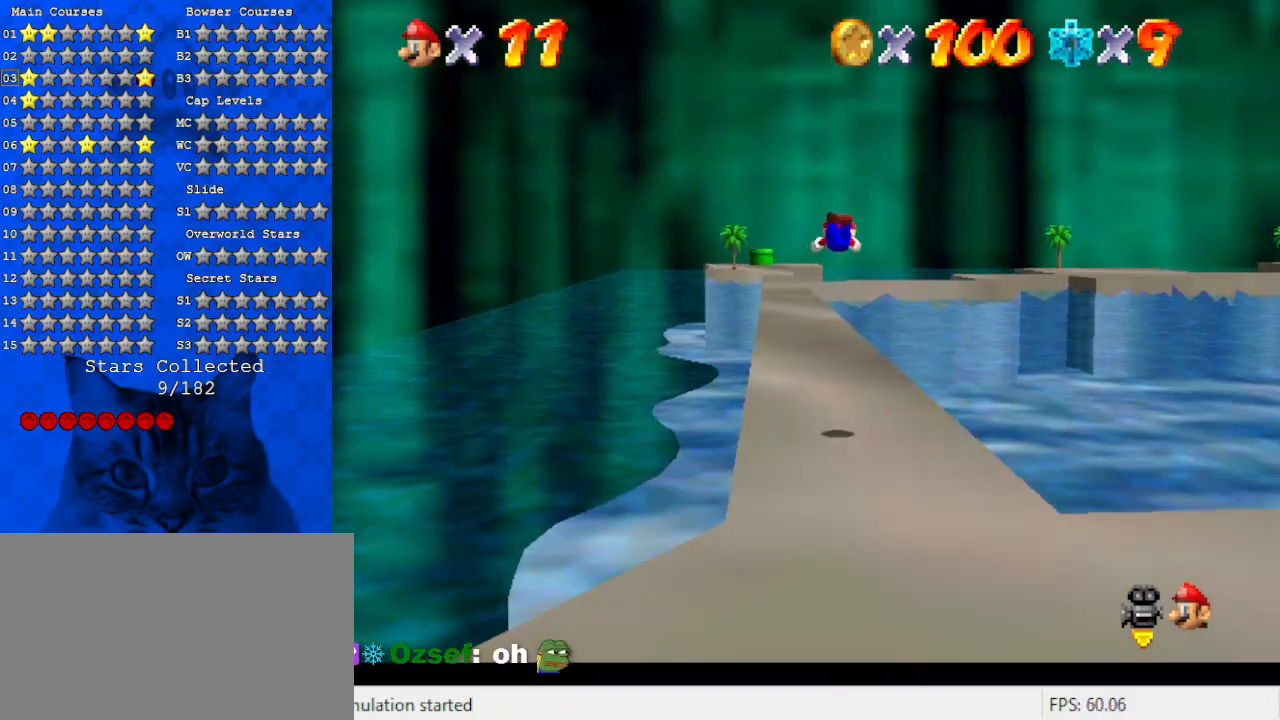
{"keys": ["left", "up"], "events": [[467, "left", "down"]]}
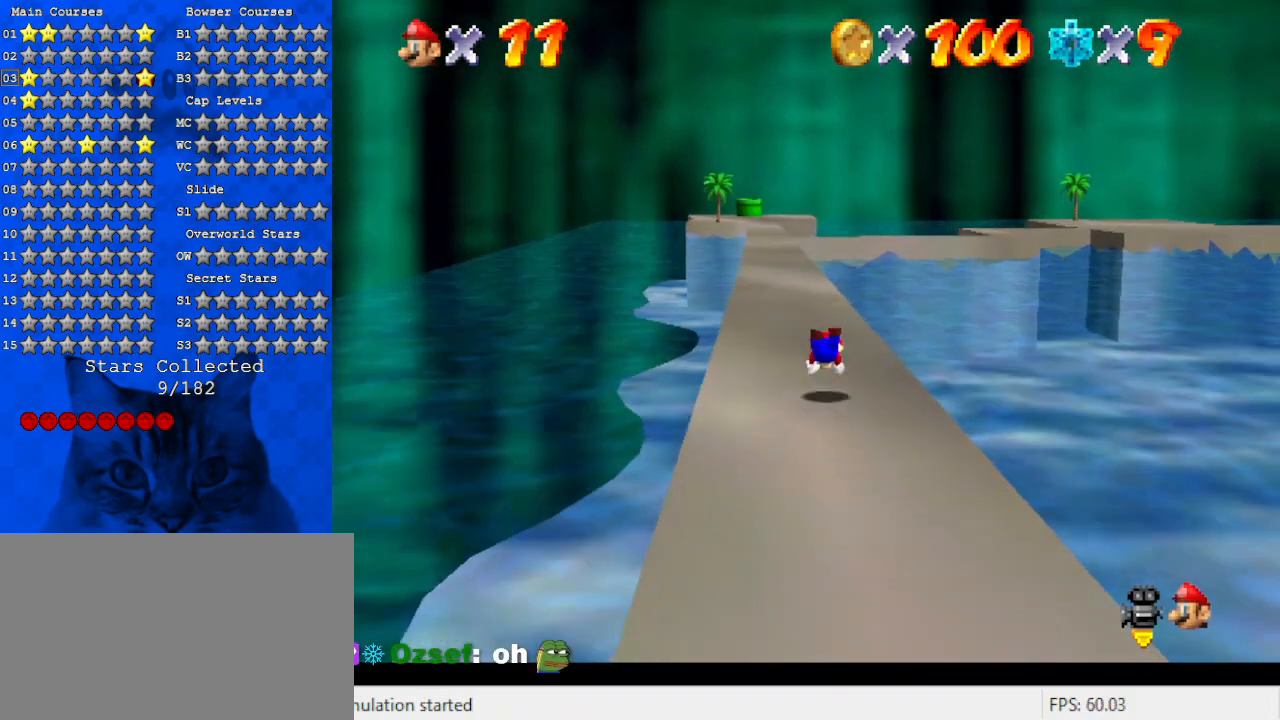
{"keys": ["s", "up"], "events": [[100, "shift", "down"], [133, "ctrl", "down"], [200, "left", "up"], [233, "ctrl", "up"], [233, "shift", "up"], [333, "left", "down"], [333, "w", "down"], [433, "w", "up"], [500, "left", "up"], [500, "s", "down"]]}
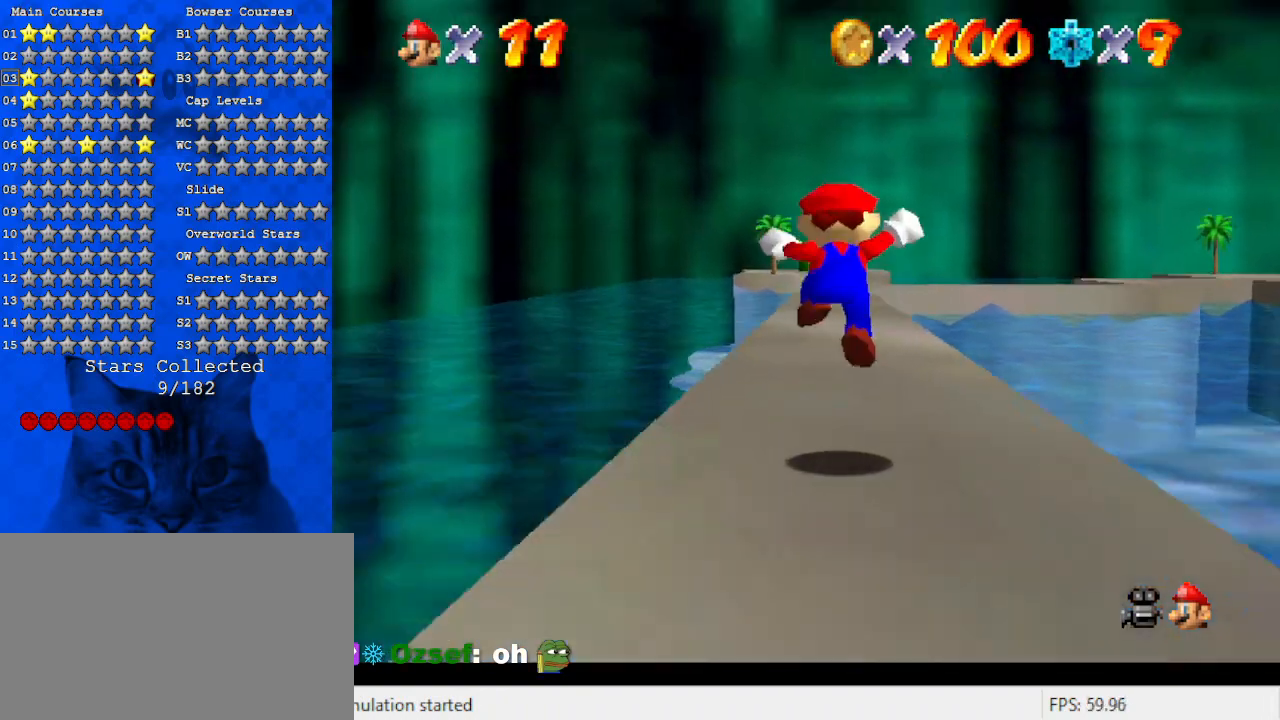
{"keys": ["up"], "events": [[100, "s", "up"], [200, "ctrl", "down"], [333, "ctrl", "up"]]}
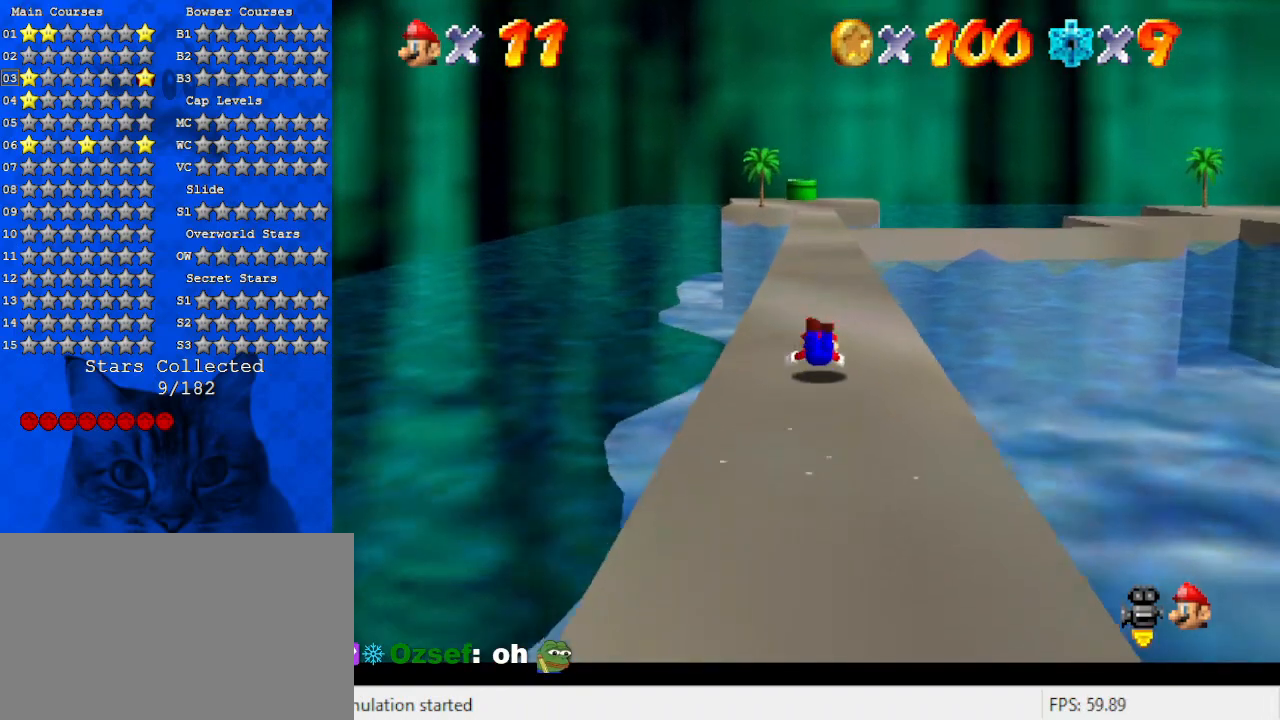
{"keys": ["shift", "up"], "events": [[67, "shift", "down"], [100, "ctrl", "down"], [267, "ctrl", "up"]]}
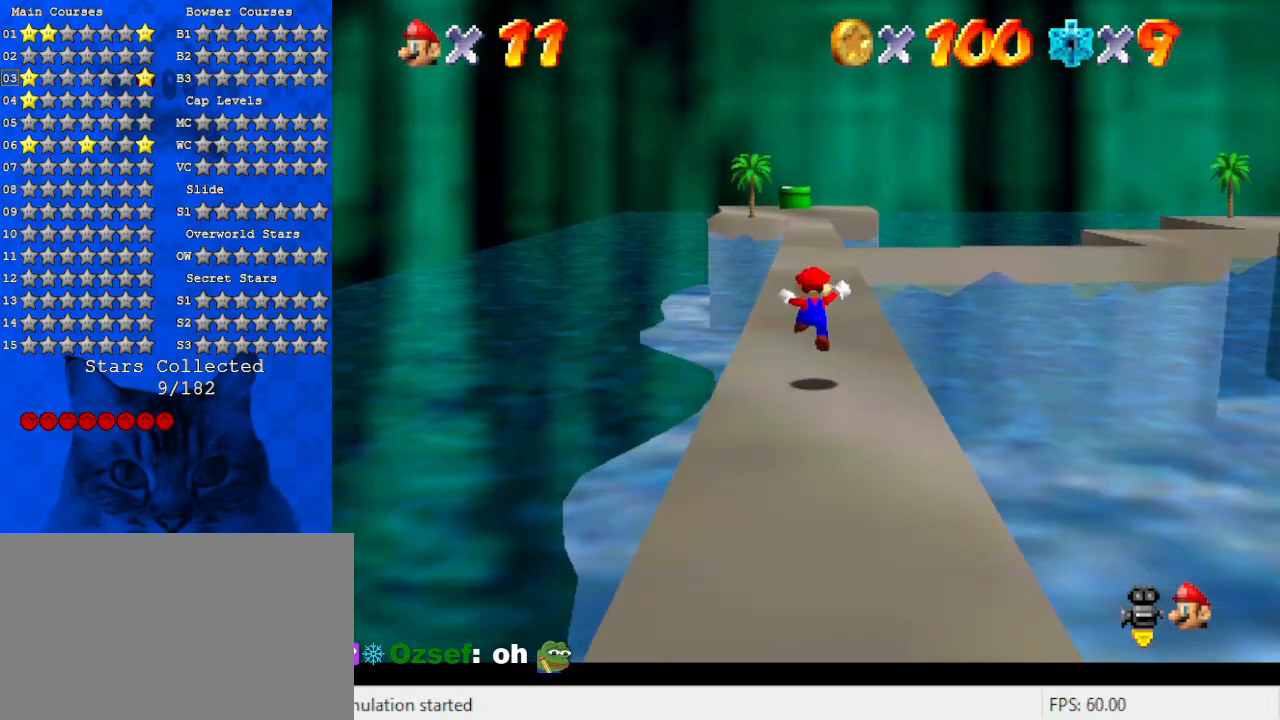
{"keys": ["shift", "up"], "events": [[133, "ctrl", "down"], [233, "shift", "up"], [267, "ctrl", "up"], [500, "shift", "down"]]}
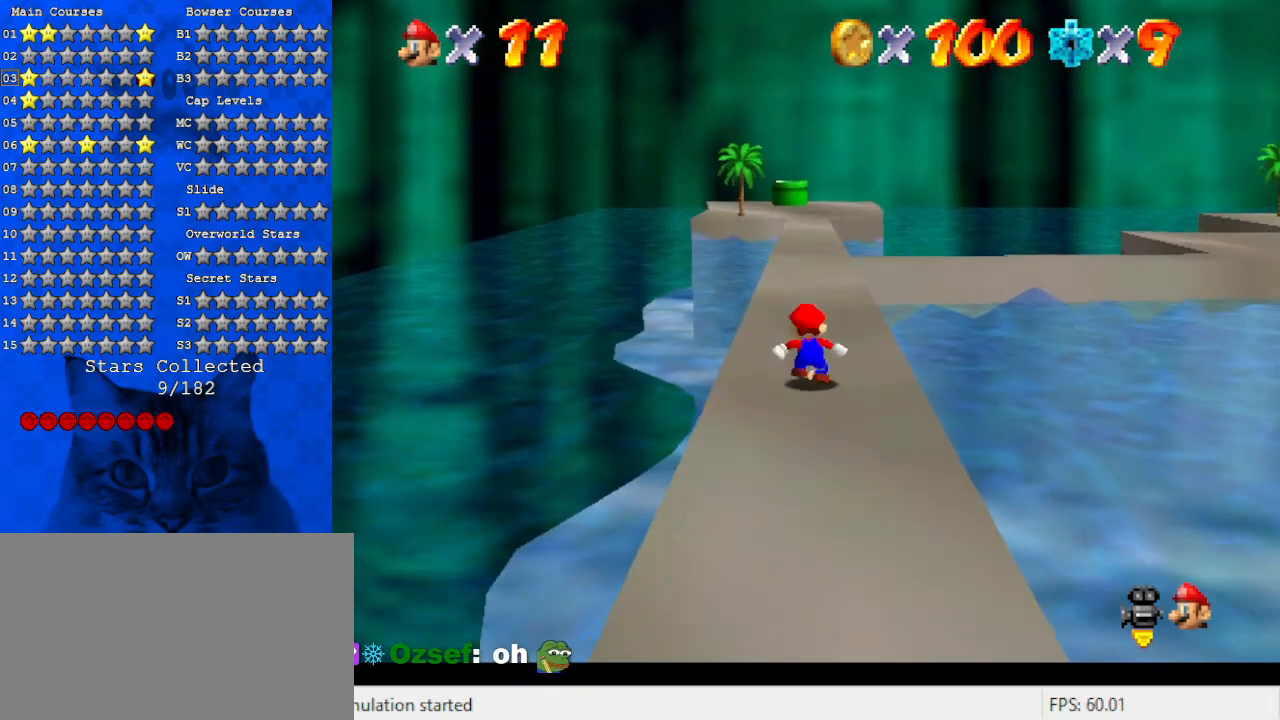
{"keys": ["up"], "events": [[33, "ctrl", "down"], [133, "shift", "up"], [200, "ctrl", "up"], [367, "w", "down"], [500, "w", "up"]]}
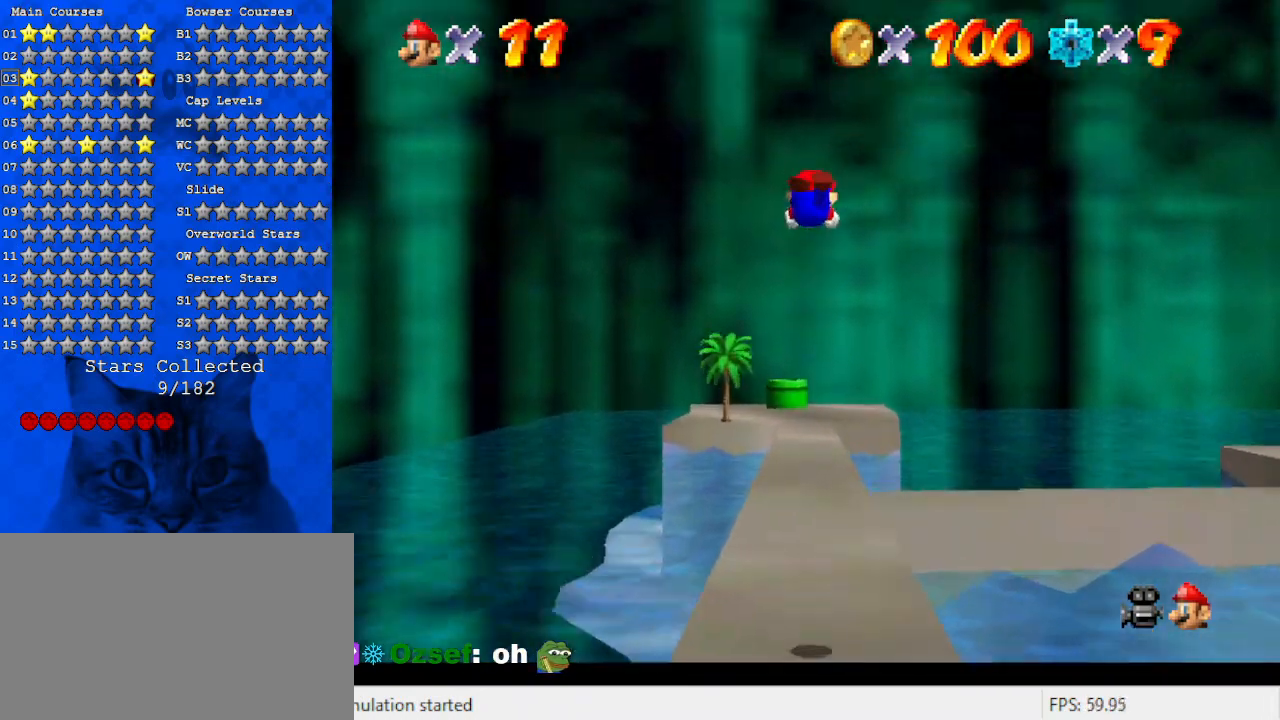
{"keys": ["up"], "events": [[100, "s", "down"], [233, "s", "up"]]}
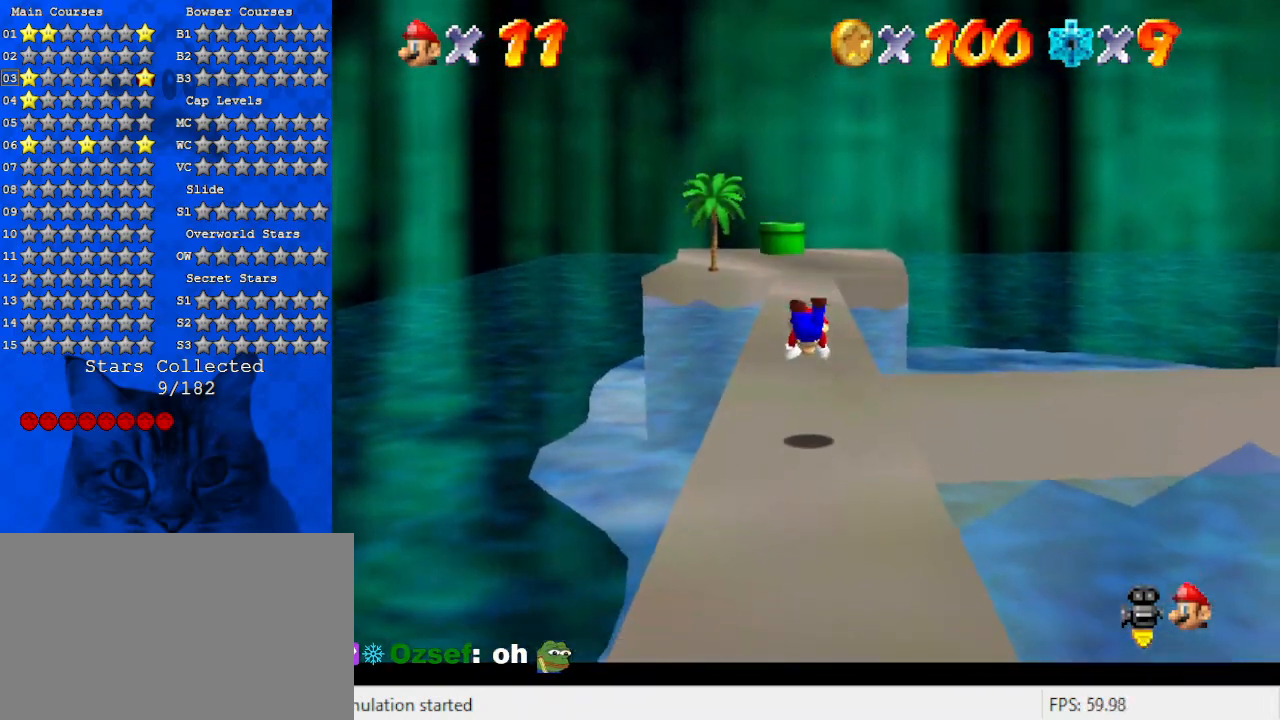
{"keys": ["shift", "up"], "events": [[167, "ctrl", "down"], [167, "shift", "down"], [367, "ctrl", "up"]]}
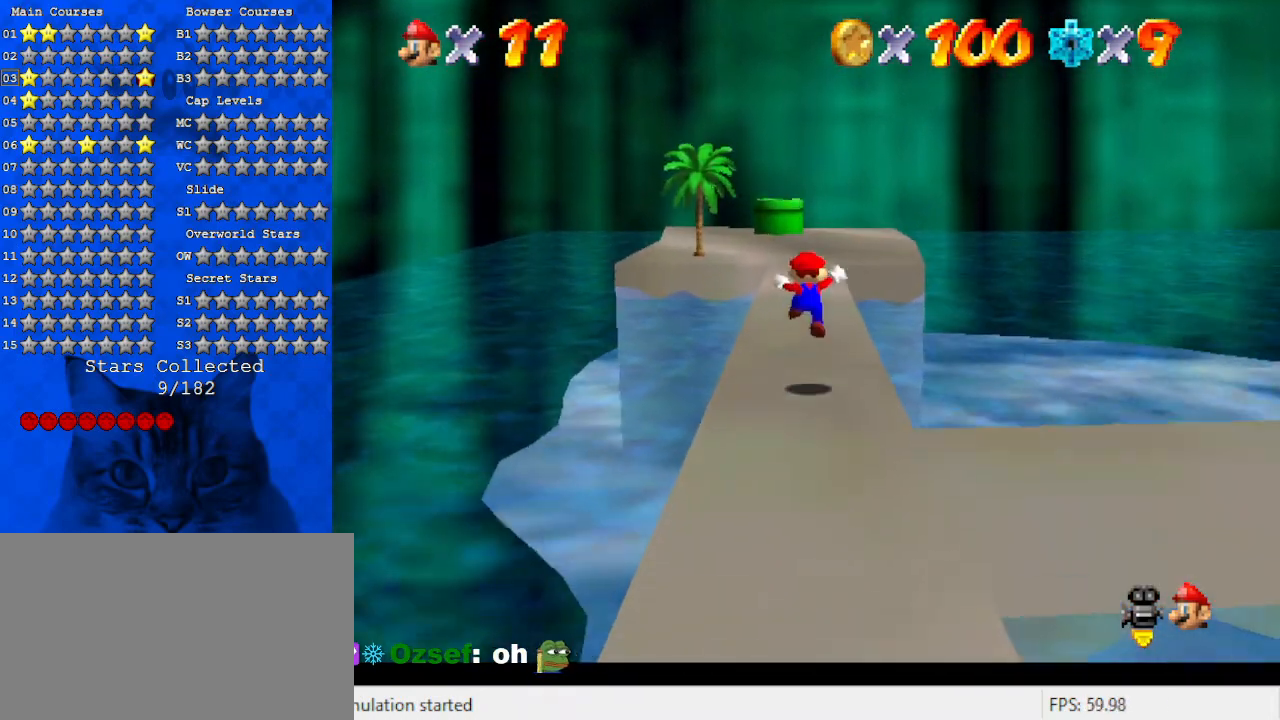
{"keys": ["shift", "up"], "events": [[200, "ctrl", "down"], [367, "ctrl", "up"]]}
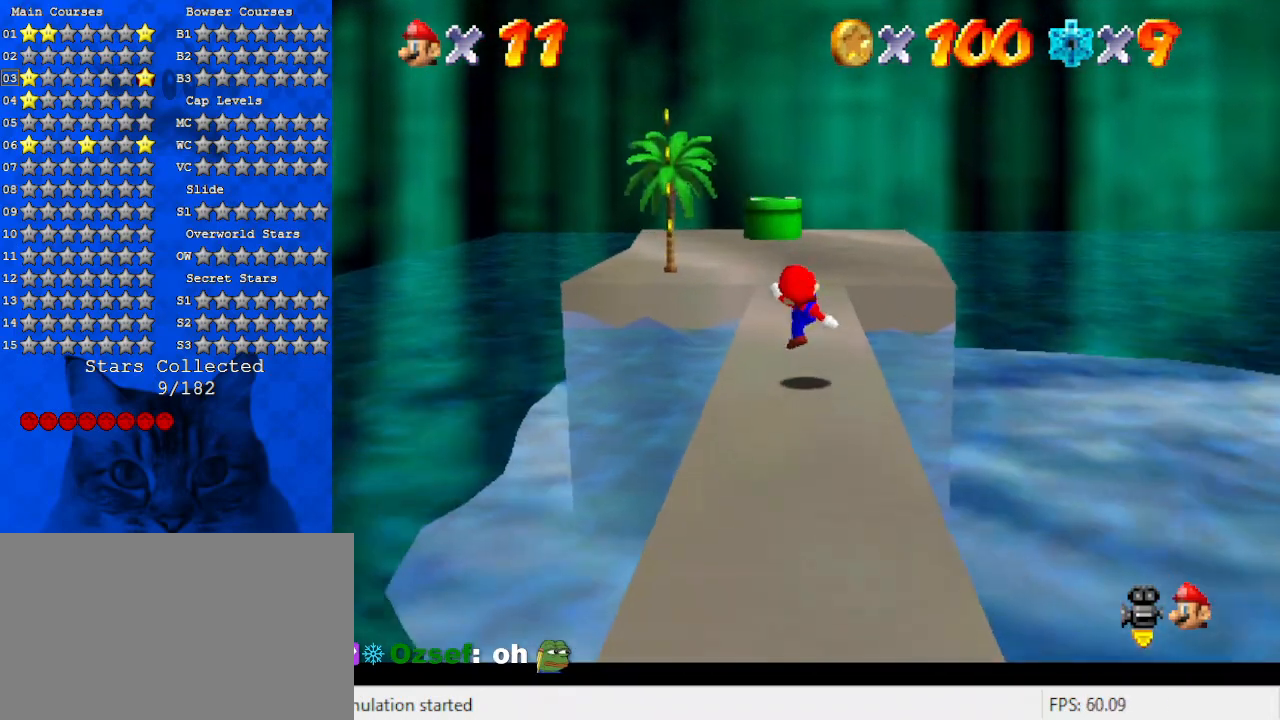
{"keys": ["shift", "up"], "events": [[200, "ctrl", "down"], [333, "ctrl", "up"]]}